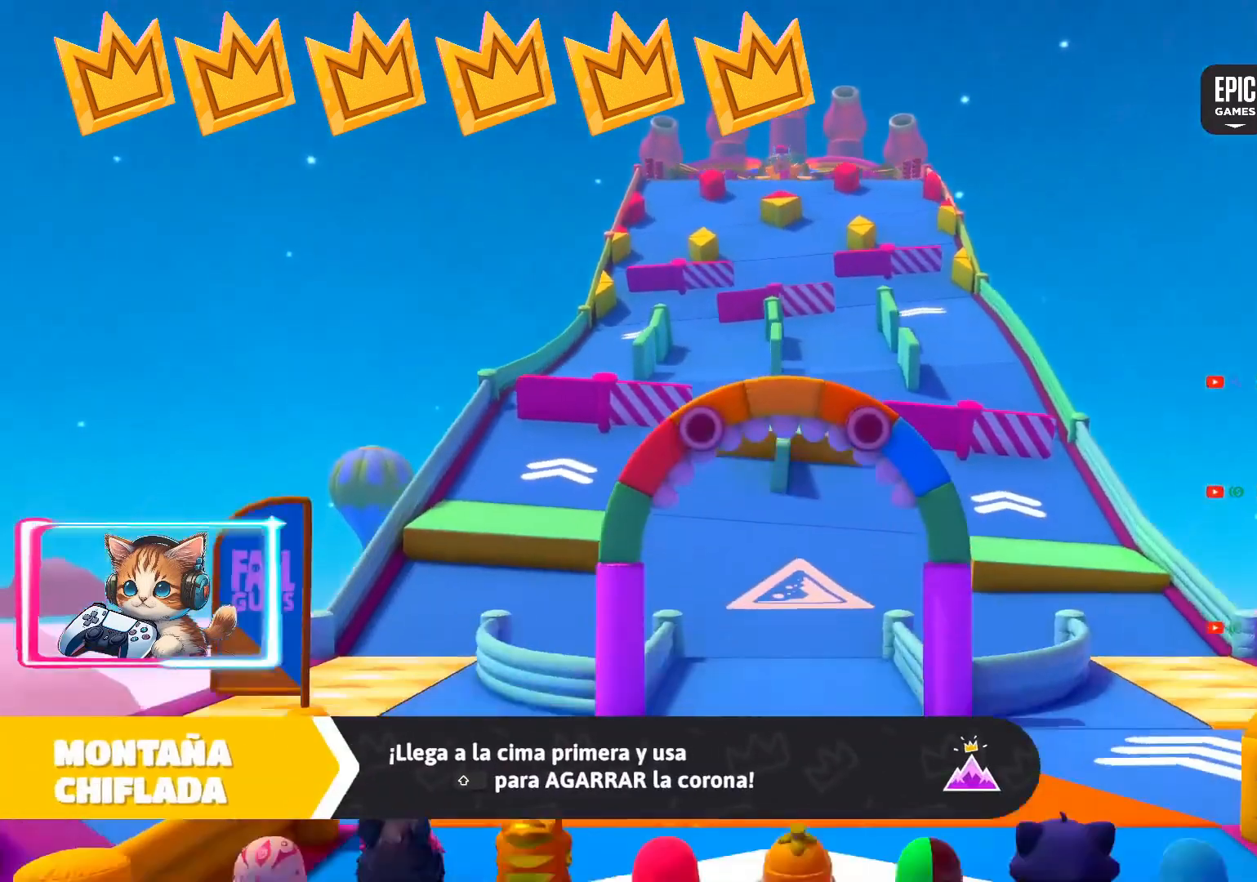
Gameplay with a controller (PlayStation layout); each line is a JSON object with the inputs held at the frame after it. "events" lists button and stick changes between this image and that frame as [ms after this image, input, new state], when the widget could be followed in between.
{"buttons": [], "left_stick": "up", "right_stick": "center", "events": [[483, "left_stick", "up"]]}
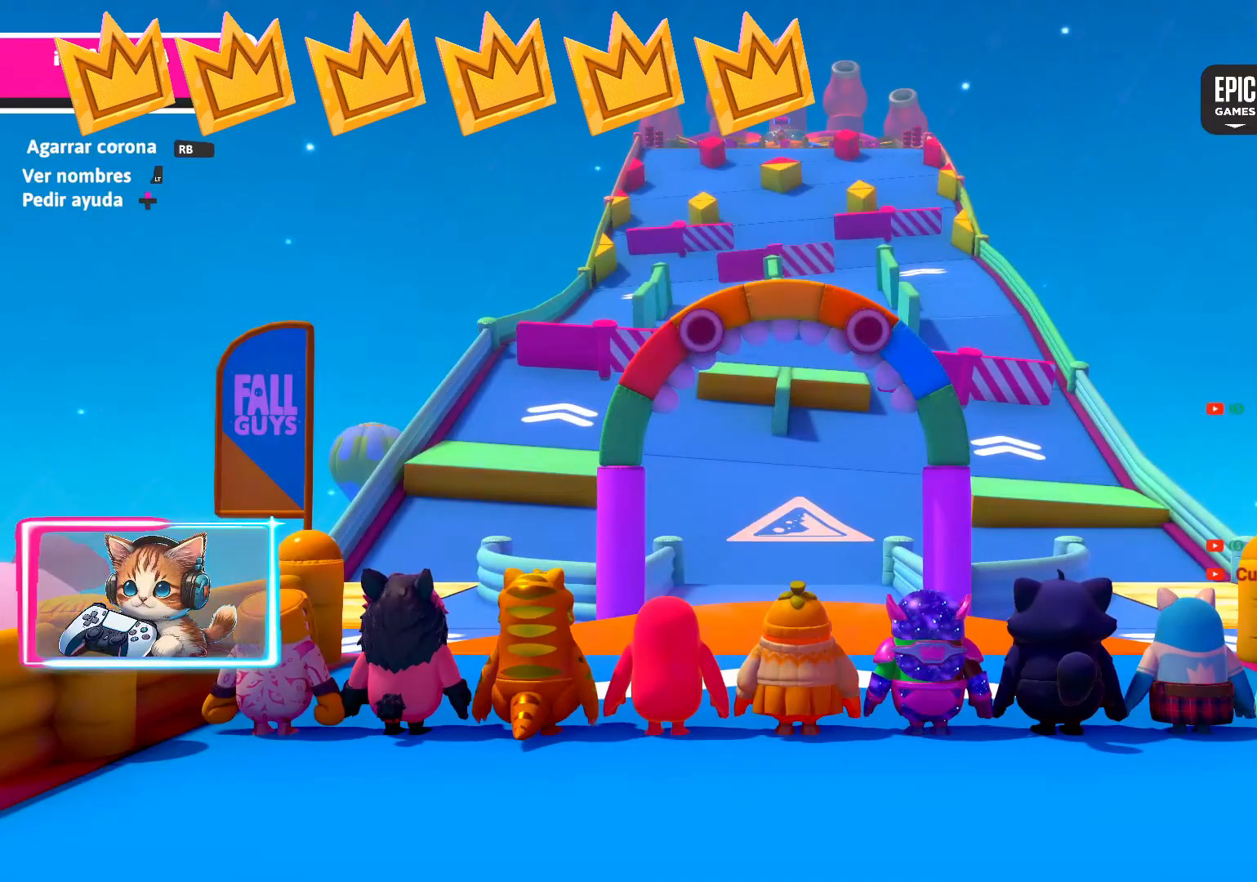
{"buttons": [], "left_stick": "up-right", "right_stick": "center", "events": [[17, "left_stick", "center"], [117, "right_stick", "down"], [133, "left_stick", "up-right"], [167, "right_stick", "center"], [183, "left_stick", "up-left"], [433, "right_stick", "down-left"], [483, "right_stick", "center"], [500, "left_stick", "up-right"]]}
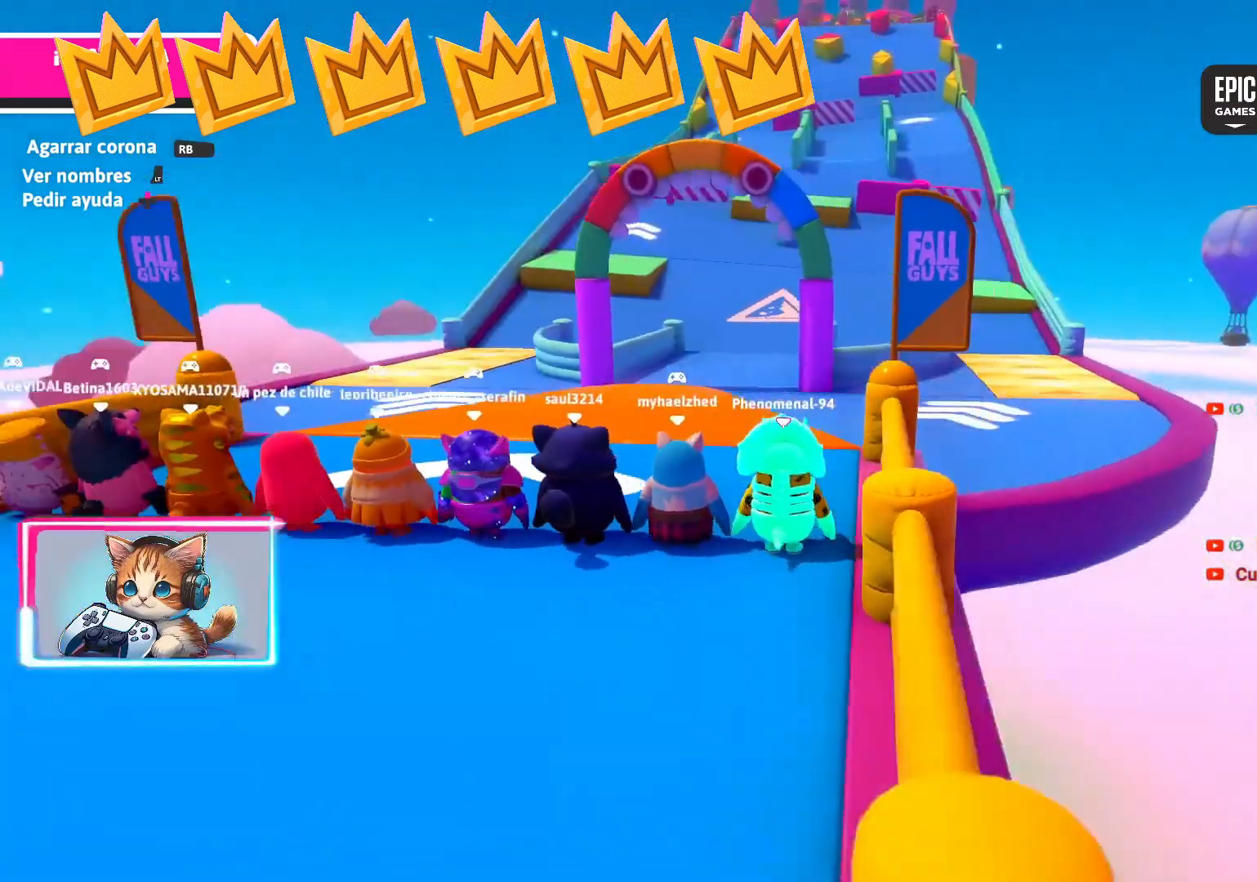
{"buttons": [], "left_stick": "up", "right_stick": "center", "events": [[17, "left_stick", "up-left"], [200, "right_stick", "down"], [250, "left_stick", "up"], [283, "right_stick", "center"]]}
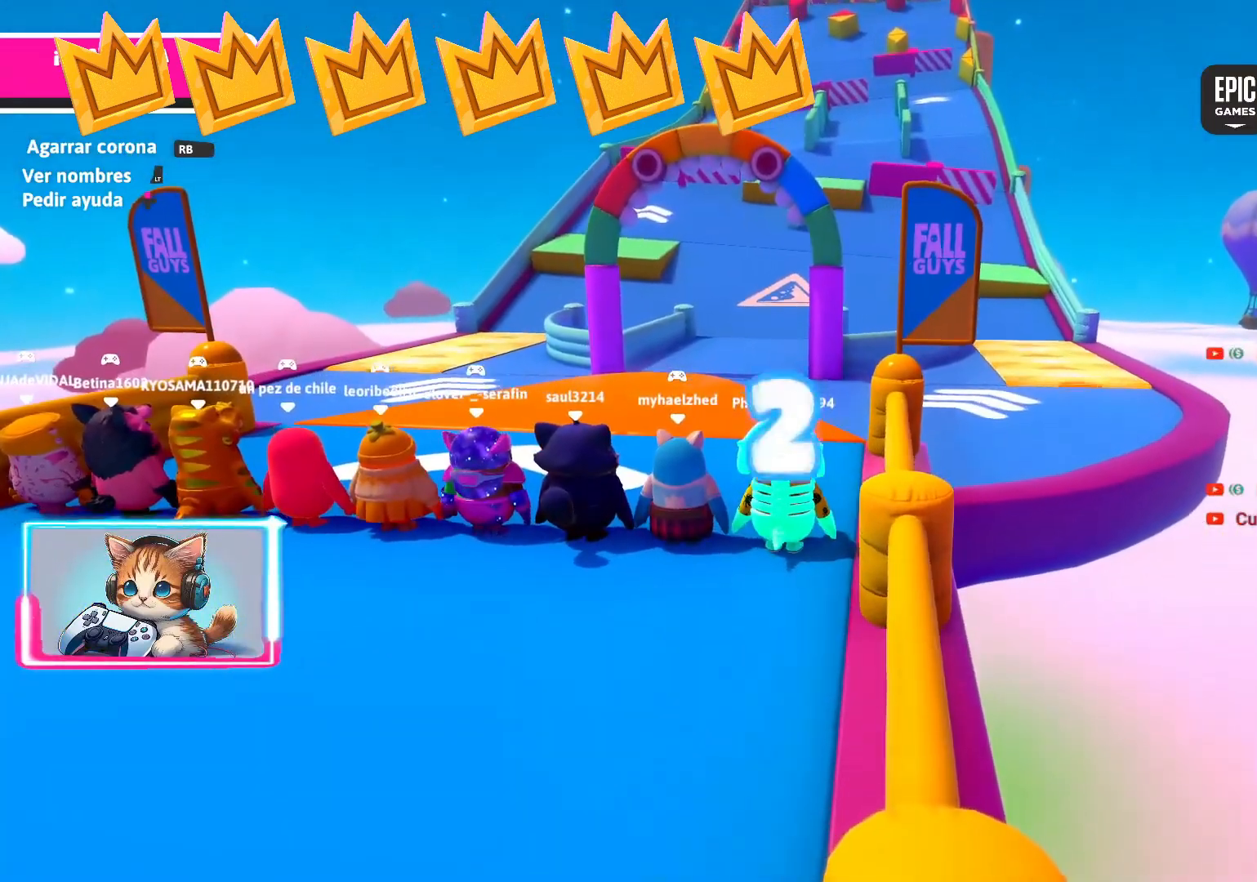
{"buttons": [], "left_stick": "up-left", "right_stick": "right", "events": [[33, "right_stick", "down"], [183, "right_stick", "center"], [483, "right_stick", "right"], [500, "left_stick", "up-left"]]}
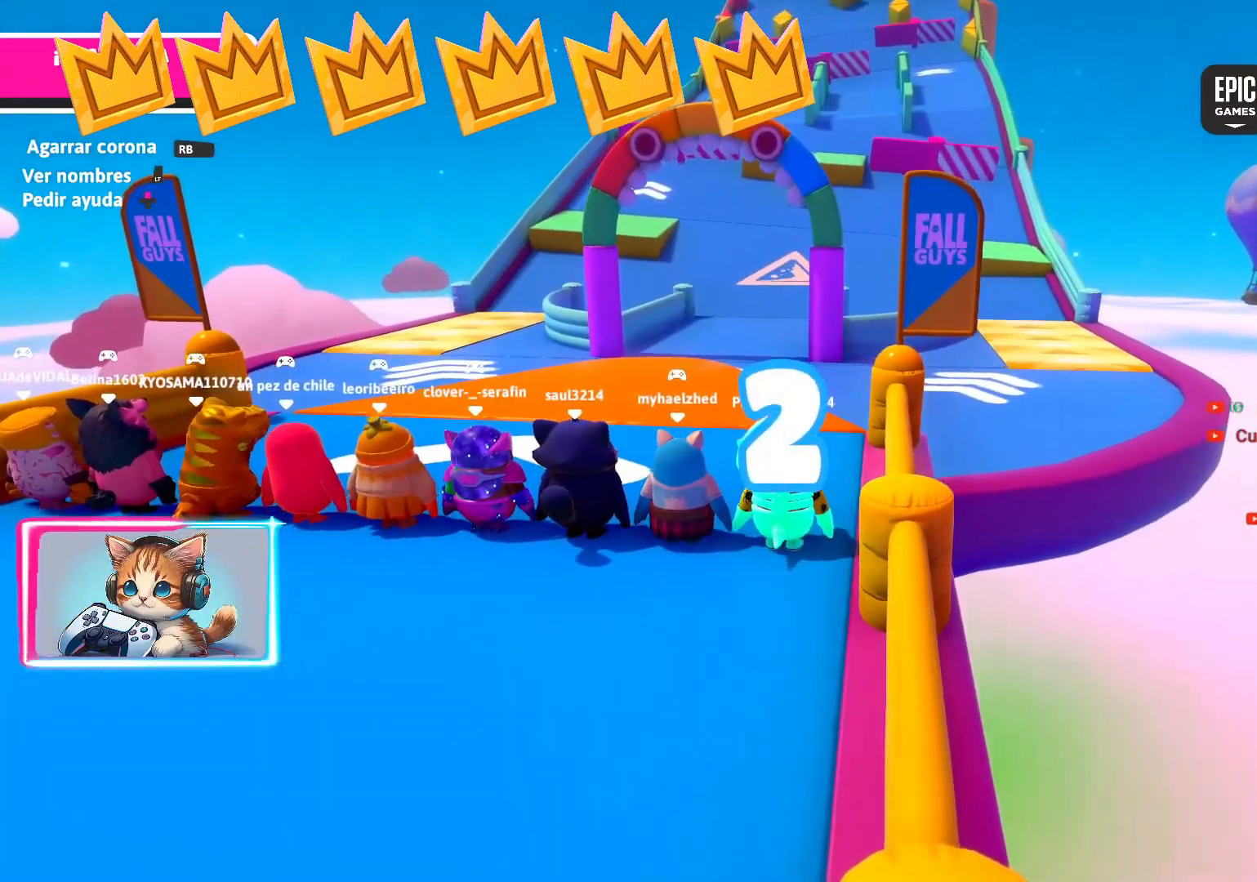
{"buttons": [], "left_stick": "up", "right_stick": "center", "events": [[50, "right_stick", "center"], [117, "left_stick", "up"], [383, "right_stick", "down"], [483, "right_stick", "center"]]}
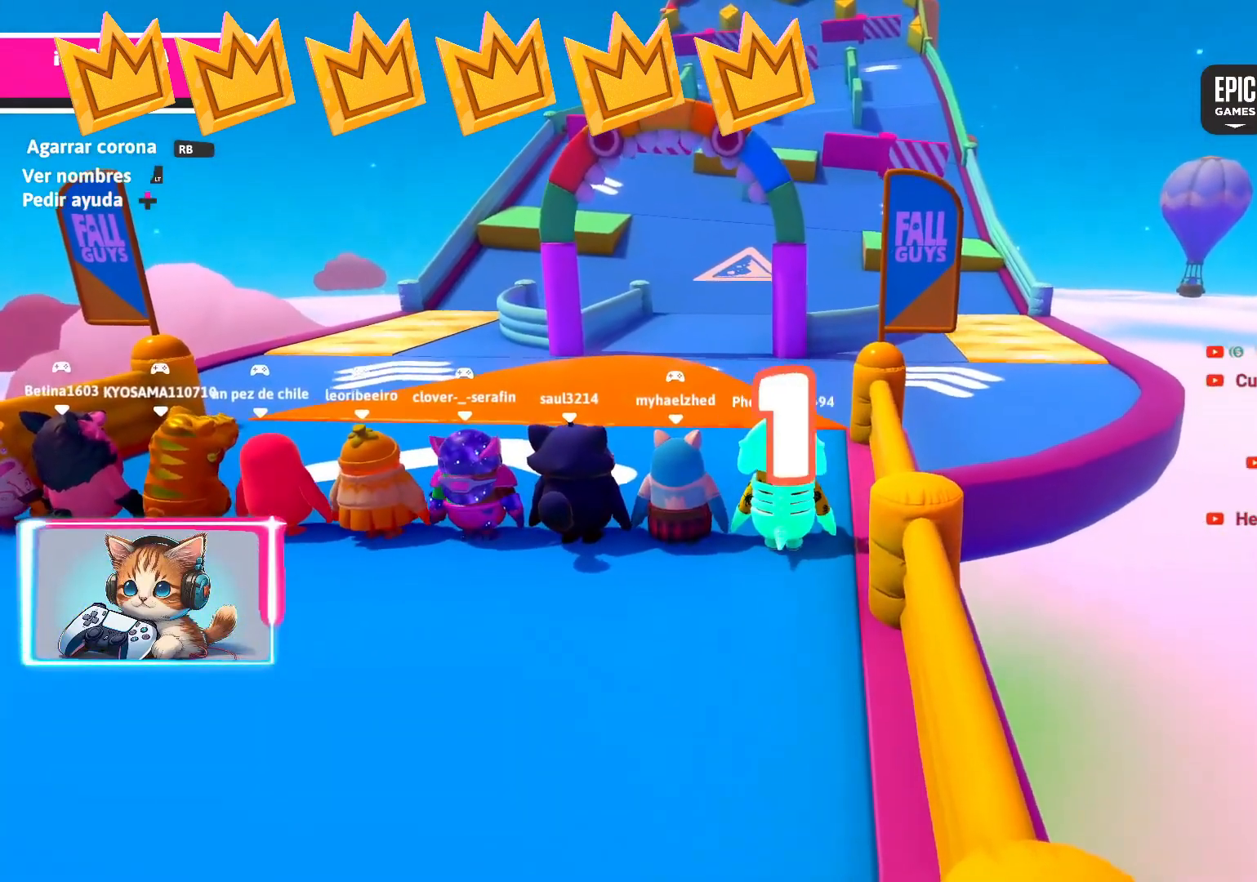
{"buttons": [], "left_stick": "up", "right_stick": "center", "events": []}
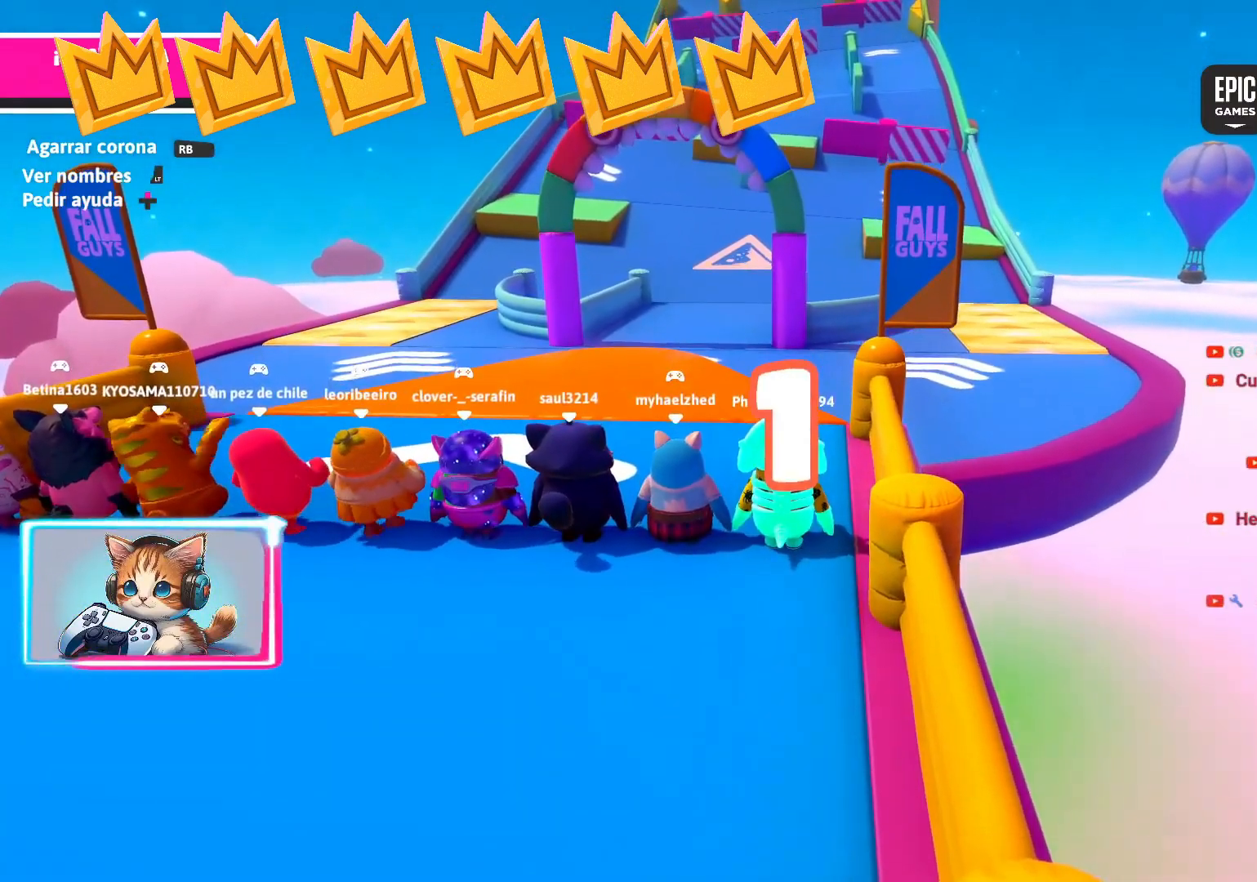
{"buttons": [], "left_stick": "up", "right_stick": "center", "events": [[100, "left_stick", "up-left"], [250, "left_stick", "up-right"], [367, "left_stick", "up-left"], [483, "left_stick", "up"]]}
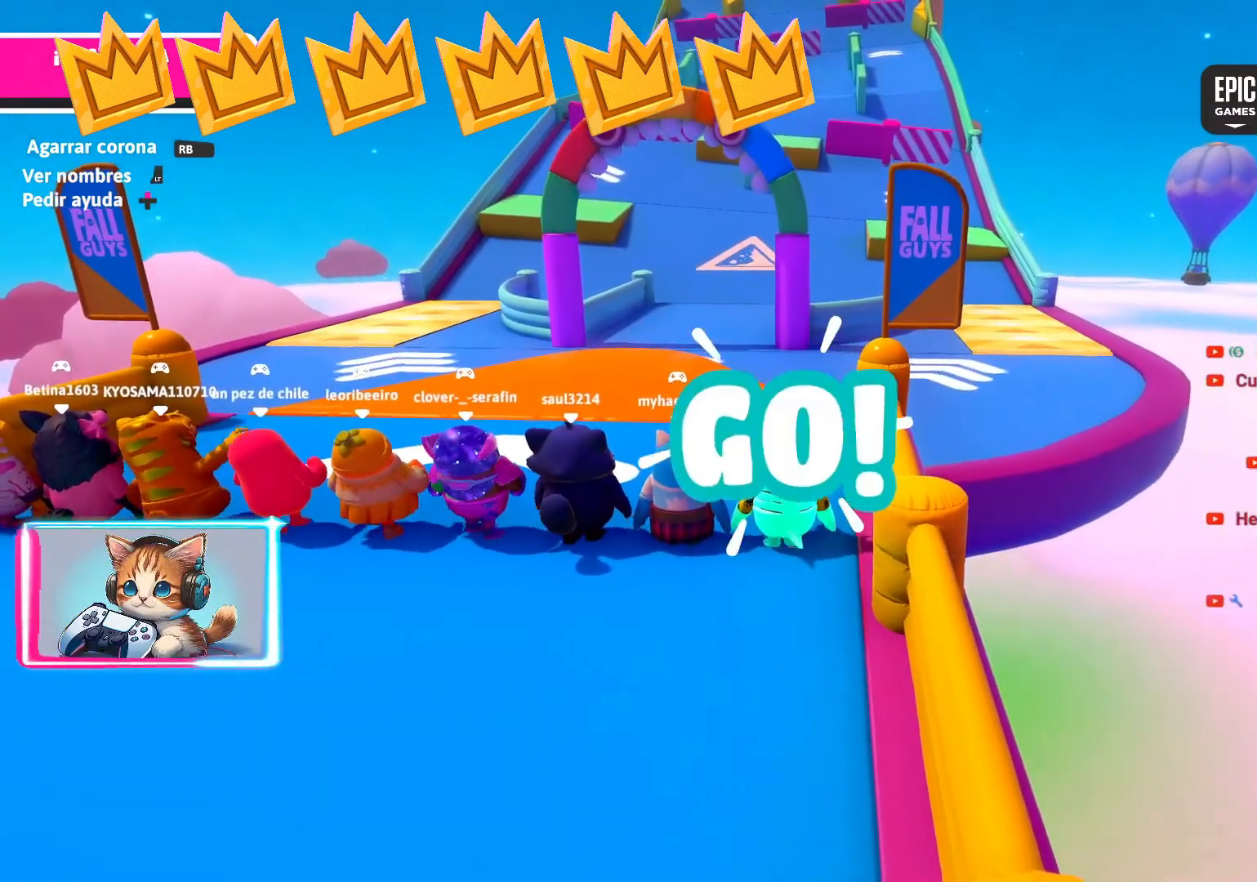
{"buttons": [], "left_stick": "up", "right_stick": "down-right", "events": [[133, "left_stick", "up-left"], [250, "left_stick", "up"], [283, "right_stick", "down-right"]]}
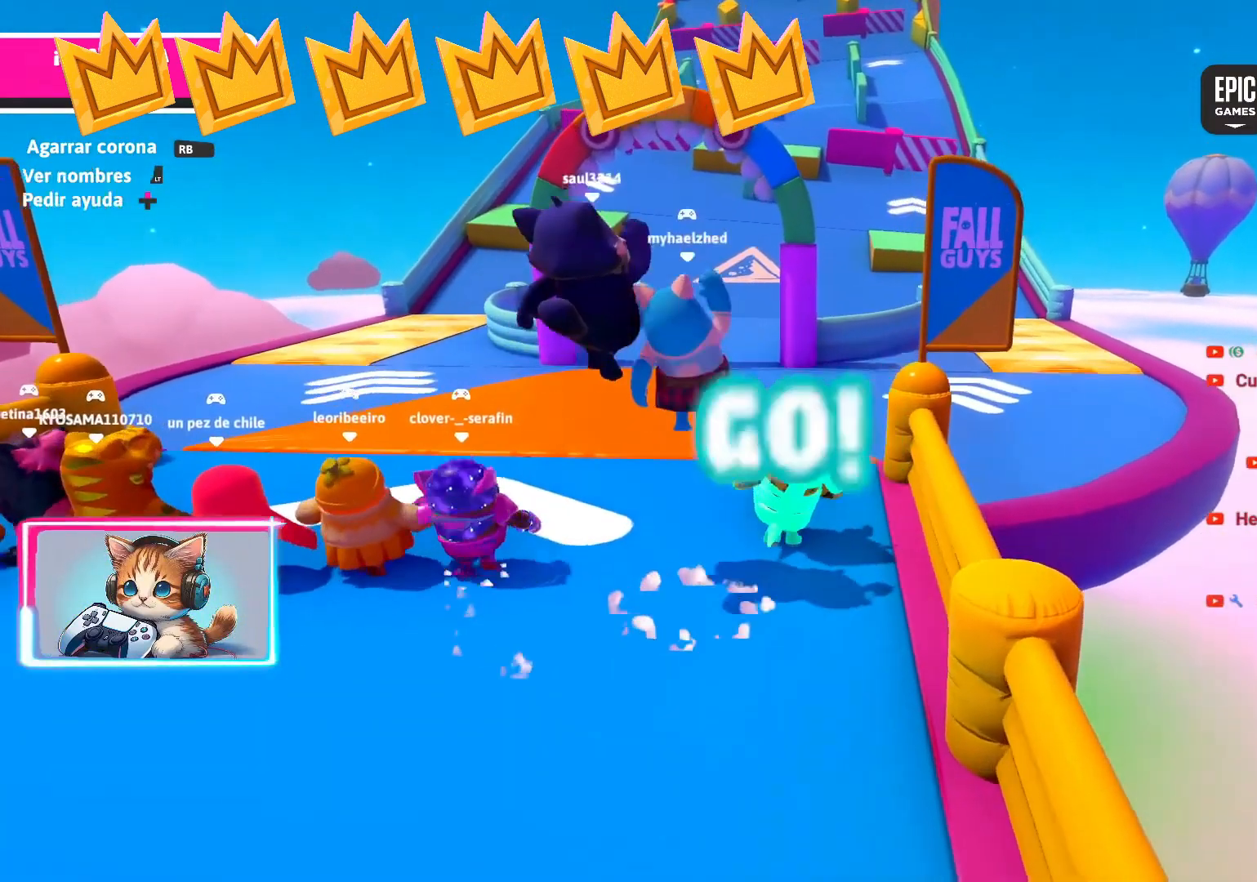
{"buttons": [], "left_stick": "up", "right_stick": "center", "events": [[150, "right_stick", "center"]]}
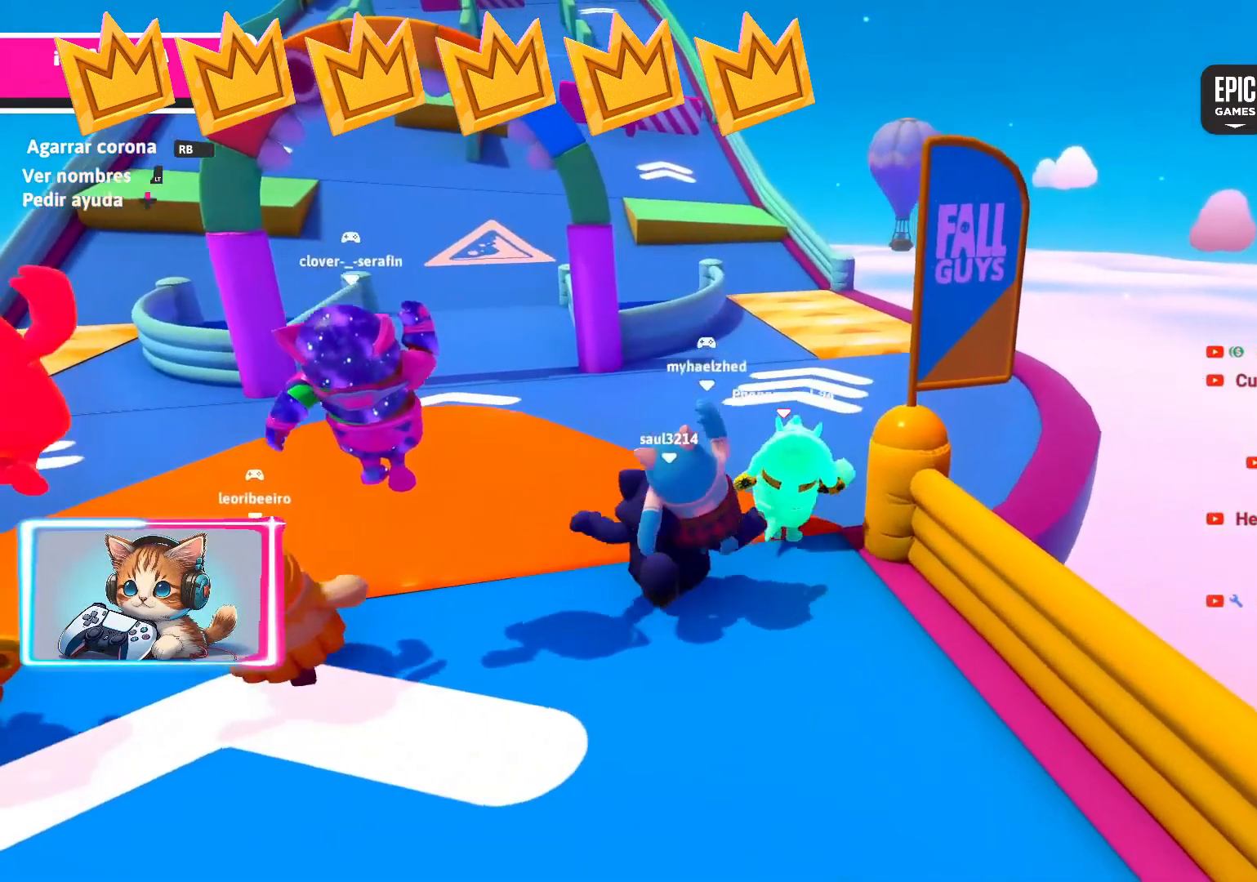
{"buttons": [], "left_stick": "up", "right_stick": "center", "events": [[17, "CROSS", "down"], [150, "CROSS", "up"]]}
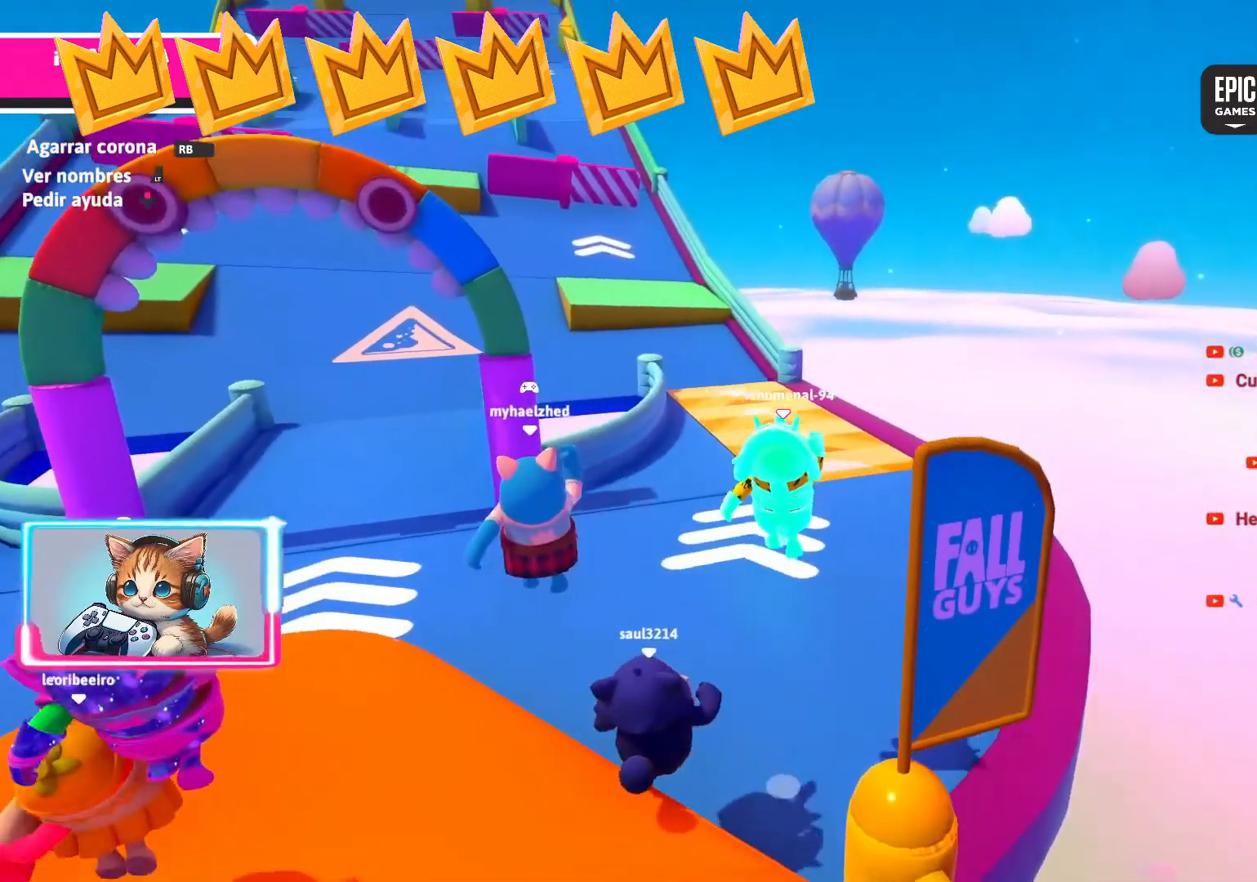
{"buttons": [], "left_stick": "up", "right_stick": "center", "events": []}
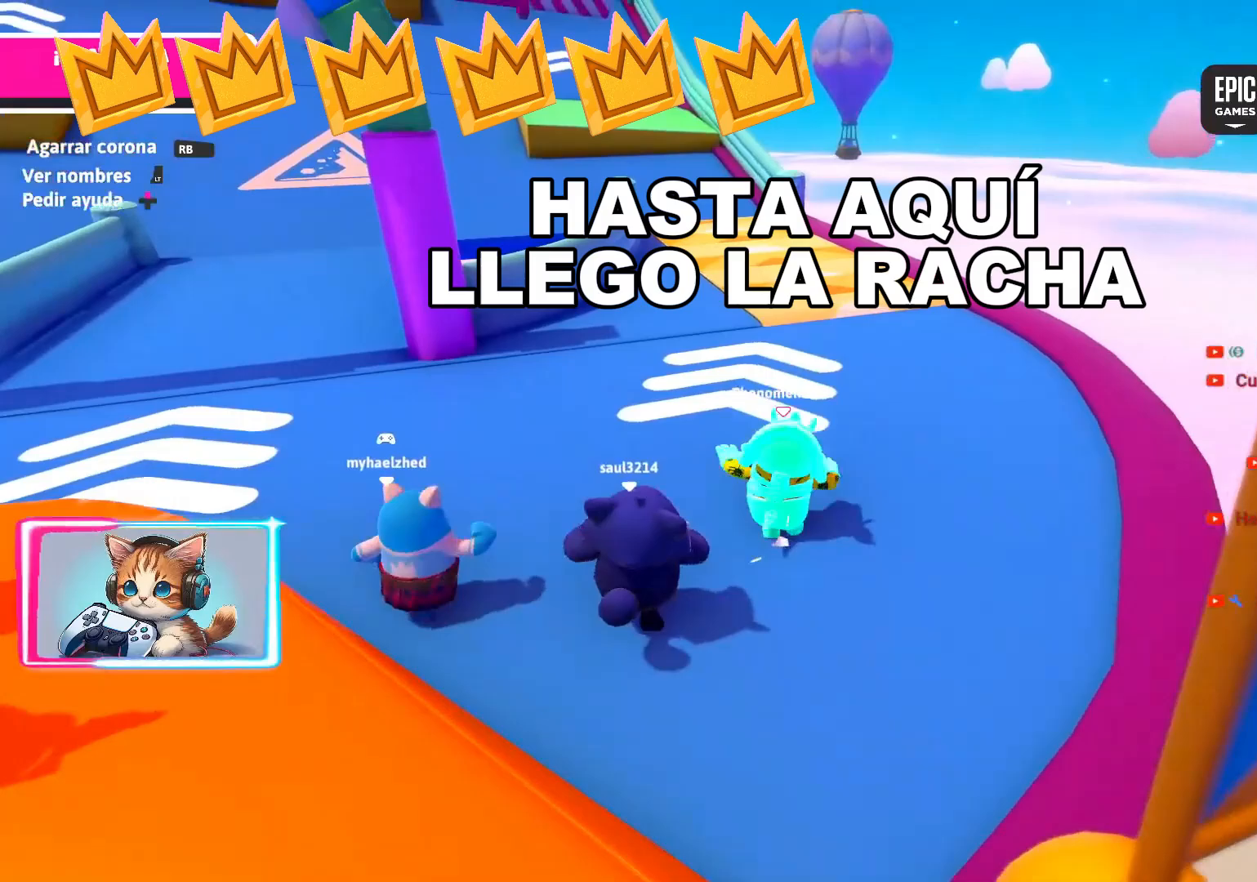
{"buttons": [], "left_stick": "up", "right_stick": "center", "events": []}
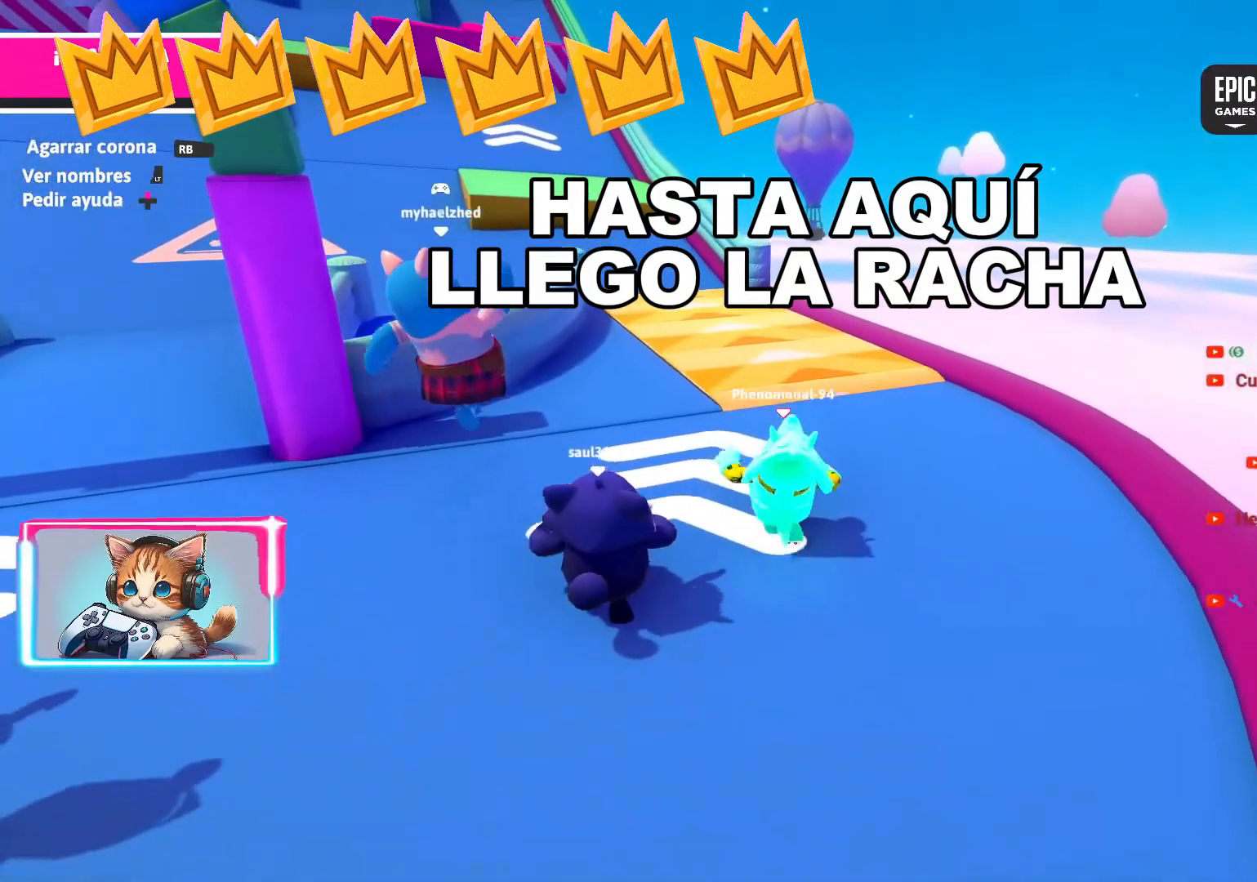
{"buttons": [], "left_stick": "up", "right_stick": "center", "events": []}
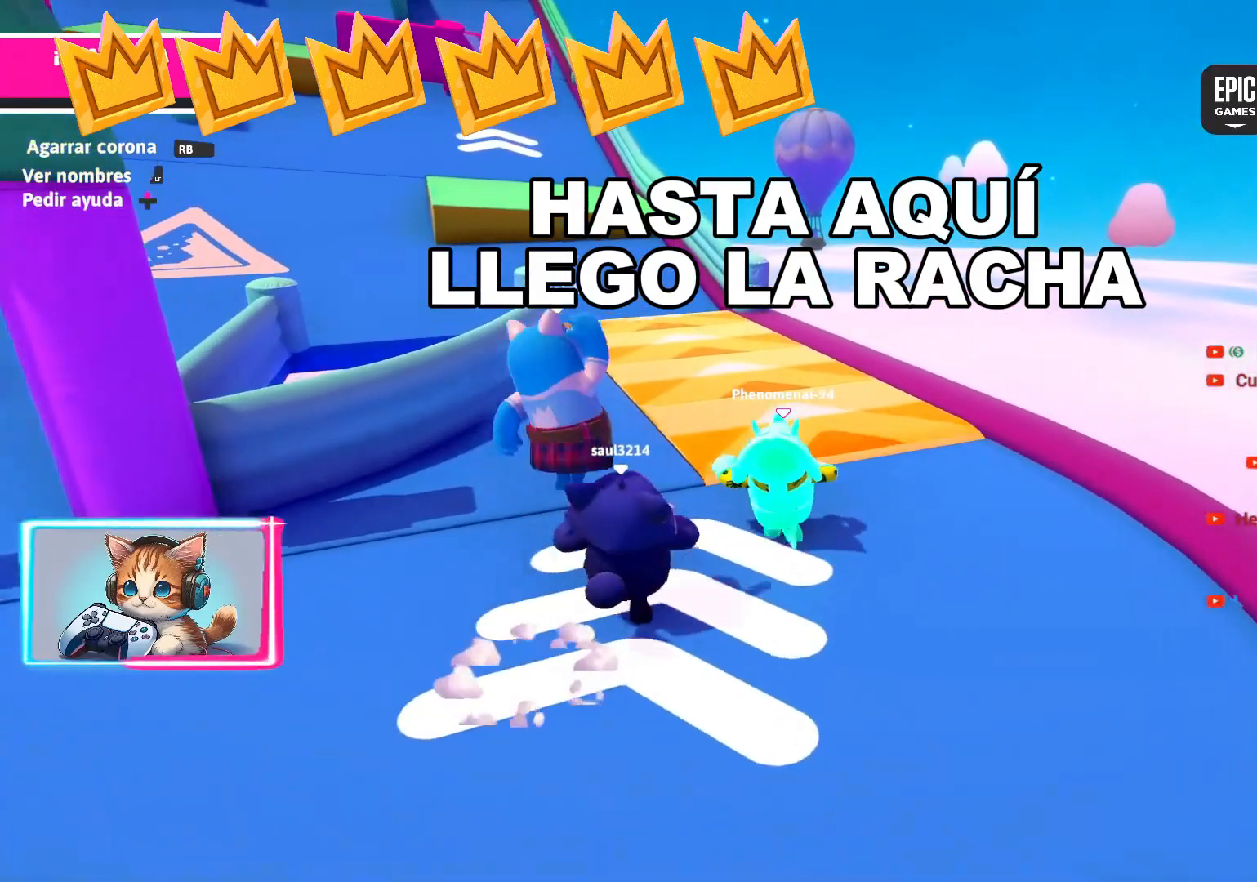
{"buttons": [], "left_stick": "up", "right_stick": "center", "events": []}
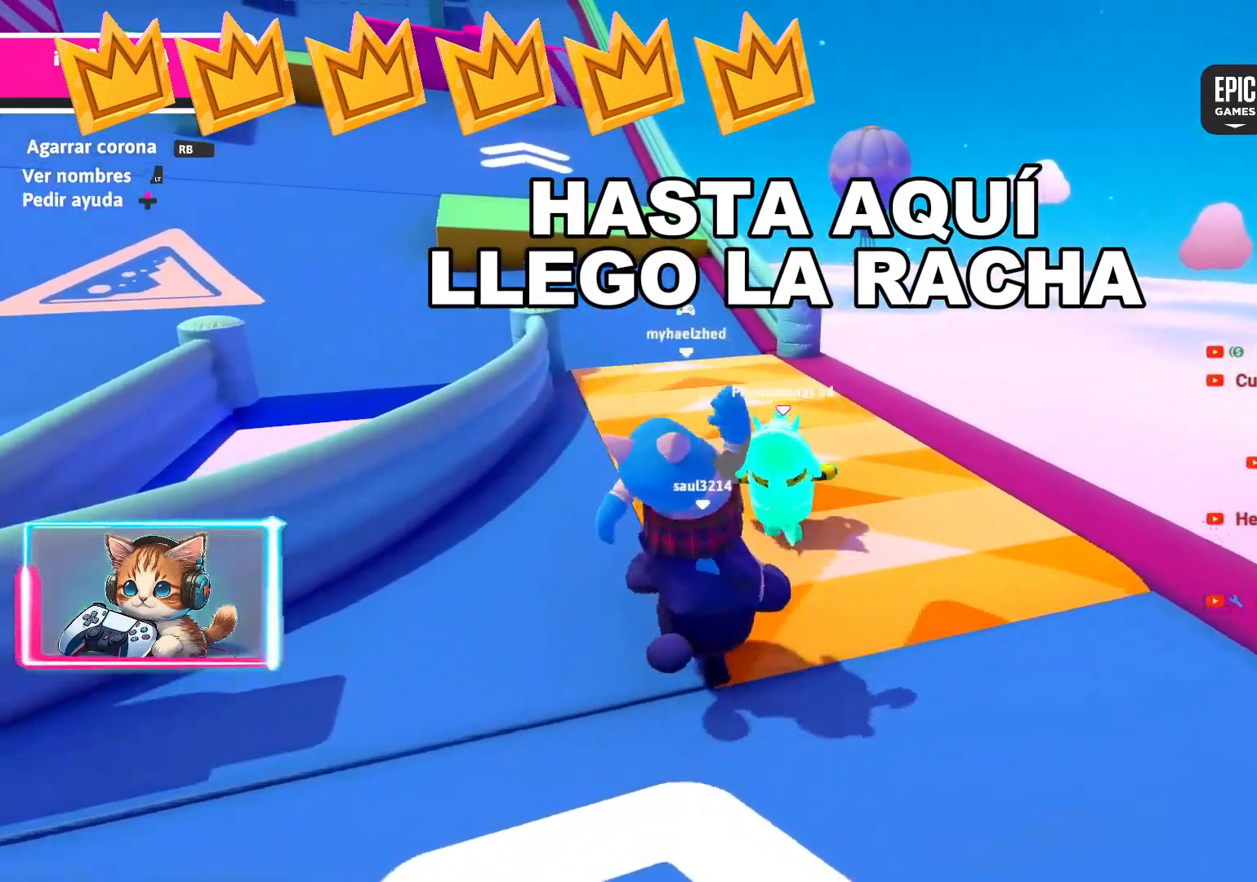
{"buttons": [], "left_stick": "up", "right_stick": "center", "events": []}
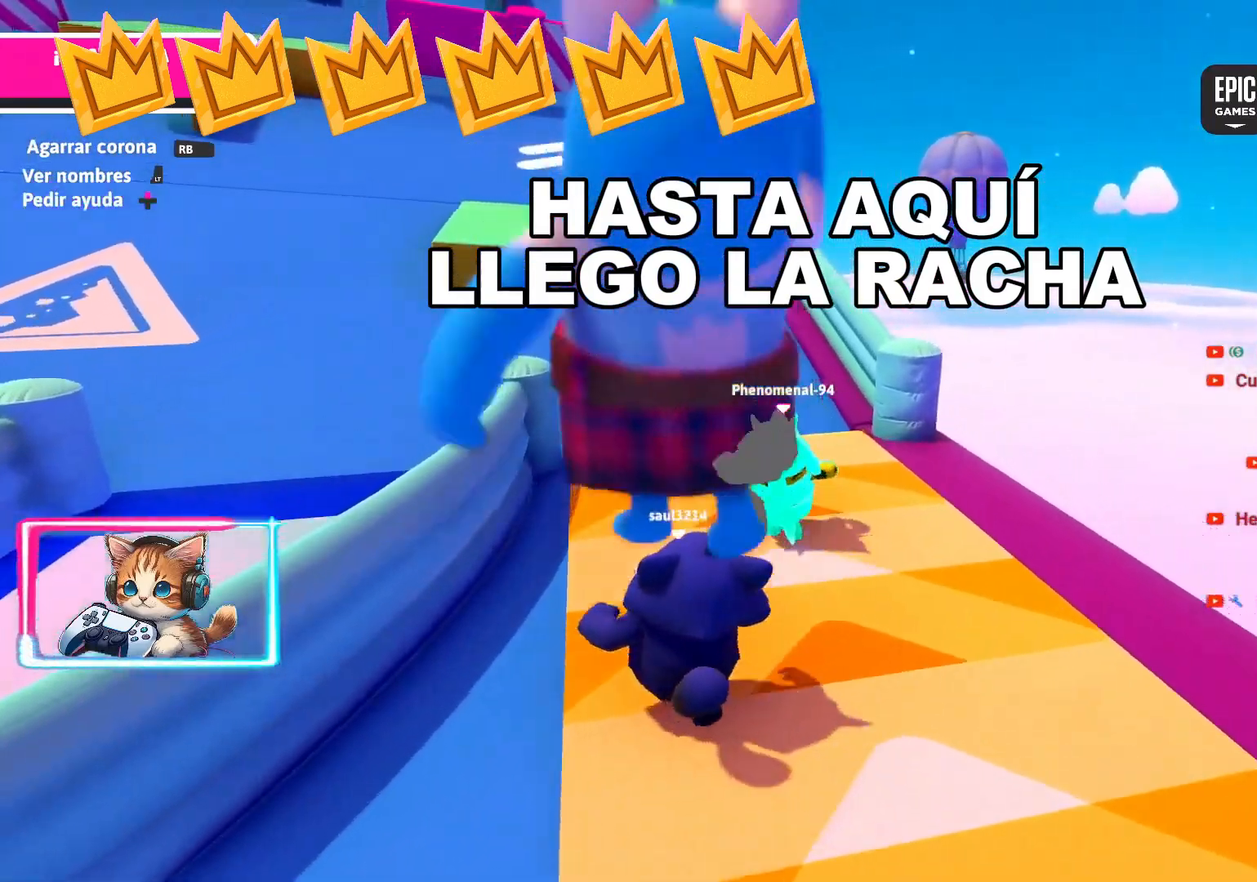
{"buttons": [], "left_stick": "up", "right_stick": "center", "events": []}
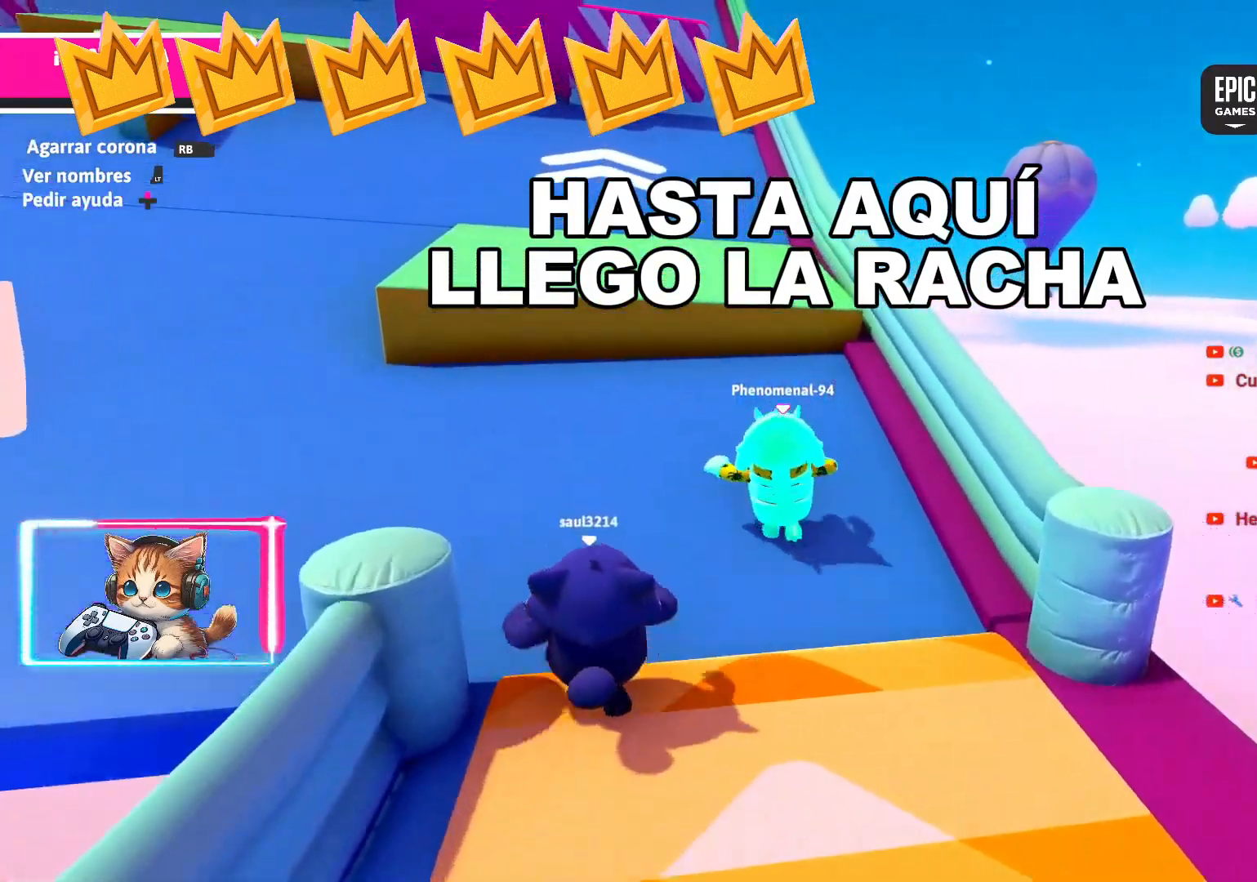
{"buttons": [], "left_stick": "up", "right_stick": "center", "events": [[233, "CROSS", "down"], [400, "CROSS", "up"]]}
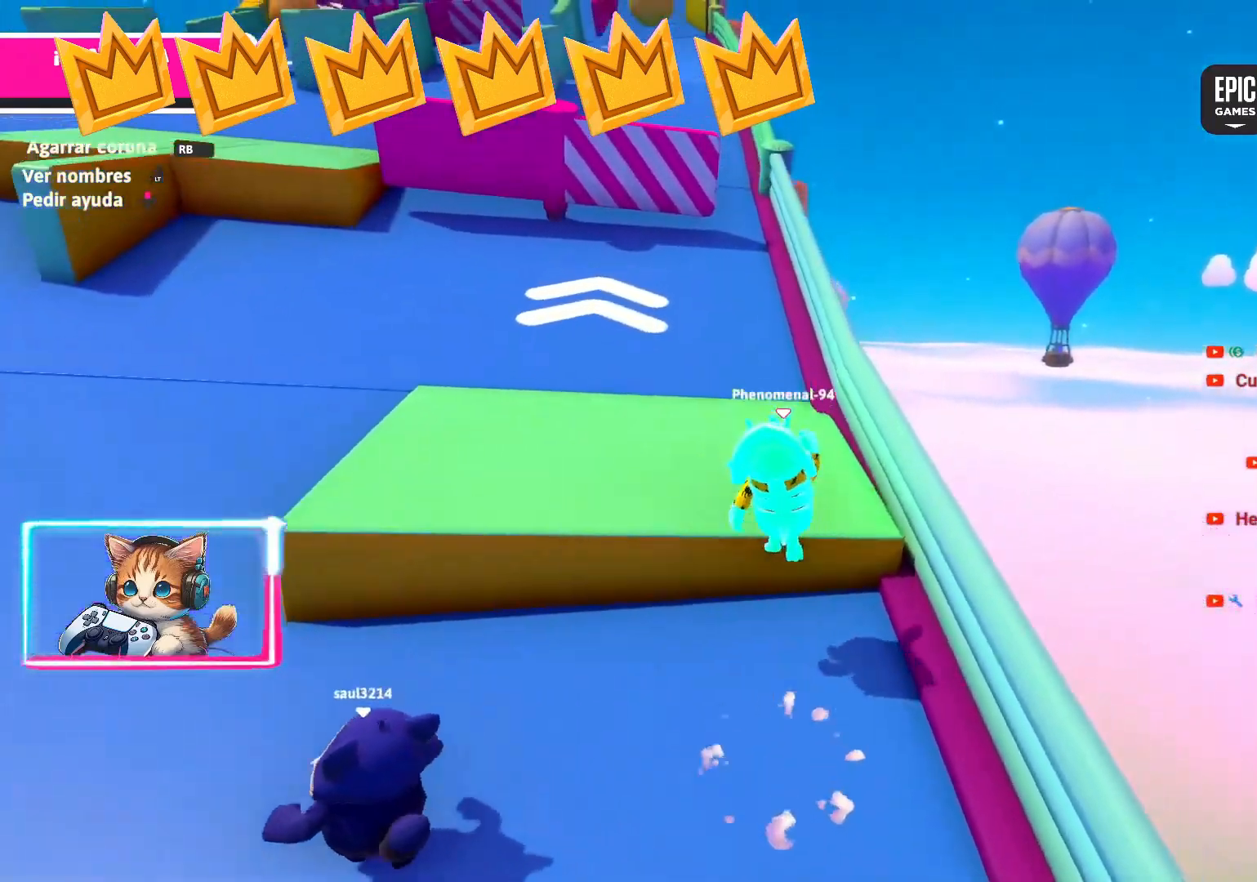
{"buttons": [], "left_stick": "up", "right_stick": "up", "events": [[433, "right_stick", "up"]]}
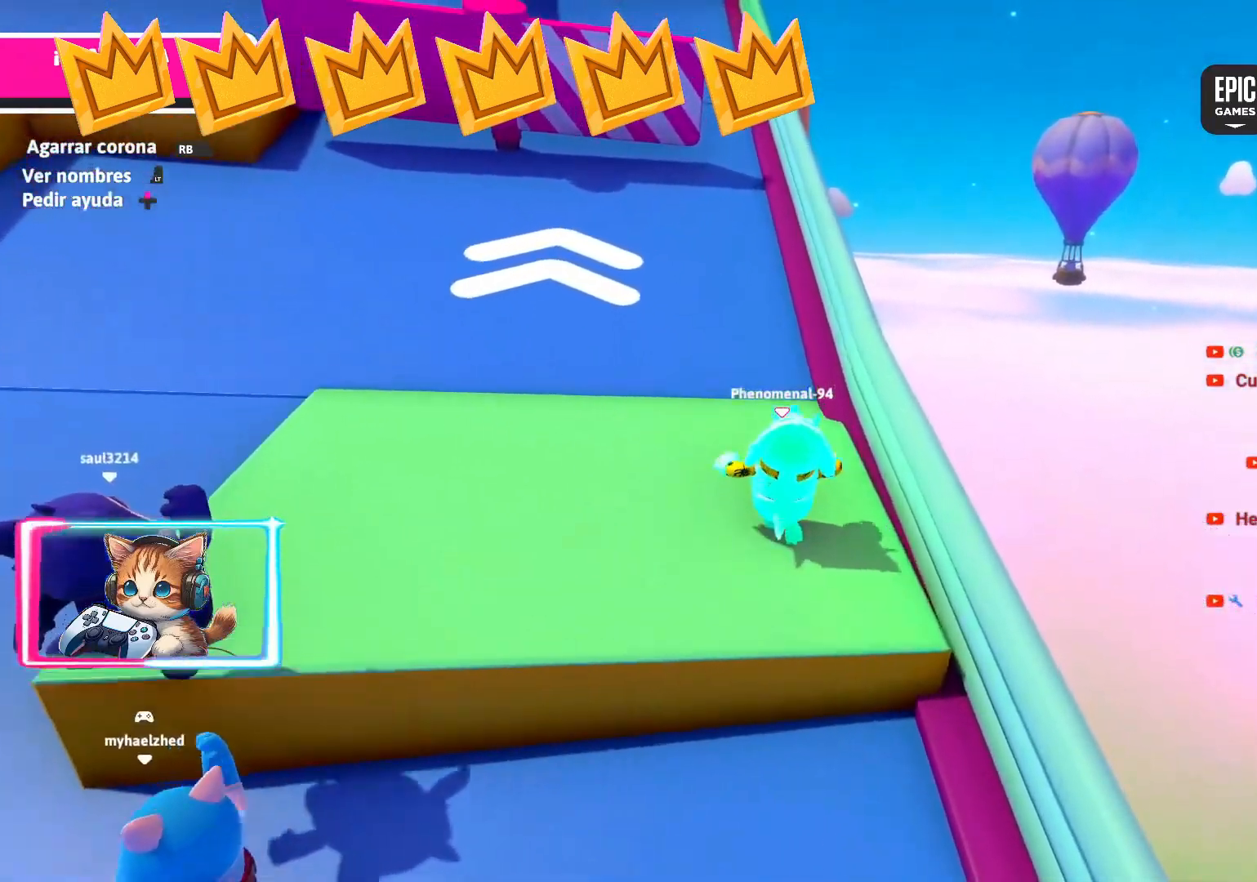
{"buttons": [], "left_stick": "up", "right_stick": "center", "events": [[167, "right_stick", "center"]]}
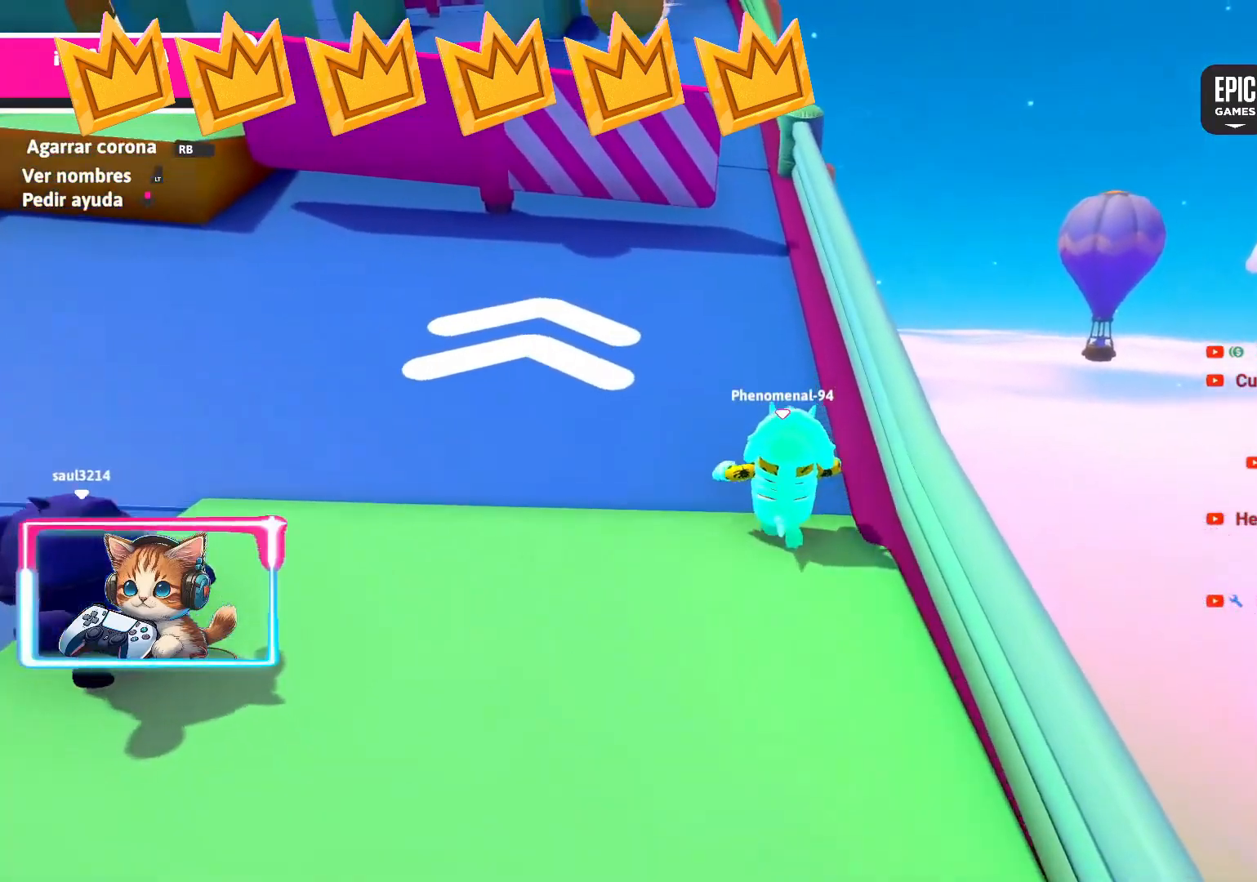
{"buttons": [], "left_stick": "up", "right_stick": "center", "events": [[100, "right_stick", "up"], [217, "right_stick", "center"]]}
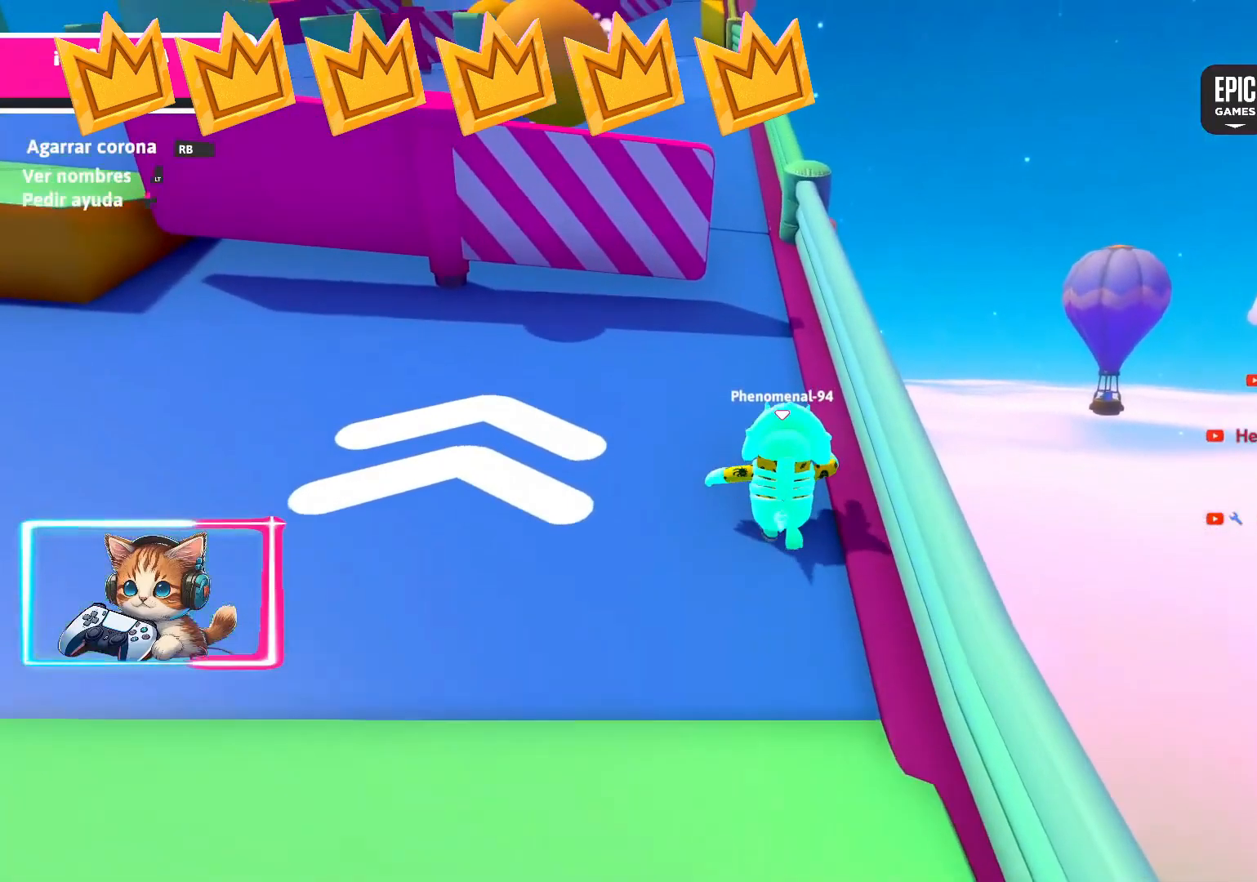
{"buttons": [], "left_stick": "up", "right_stick": "center", "events": []}
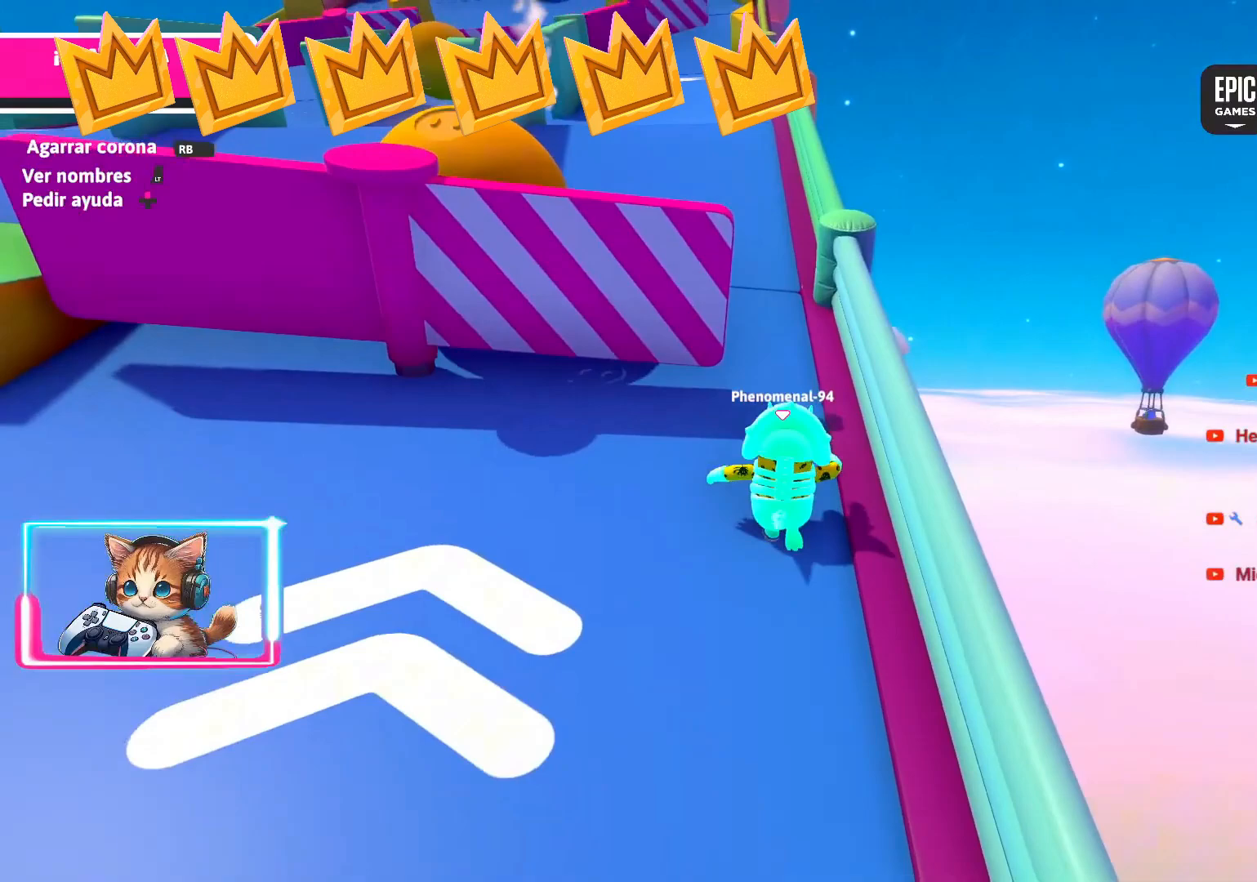
{"buttons": [], "left_stick": "up", "right_stick": "center", "events": []}
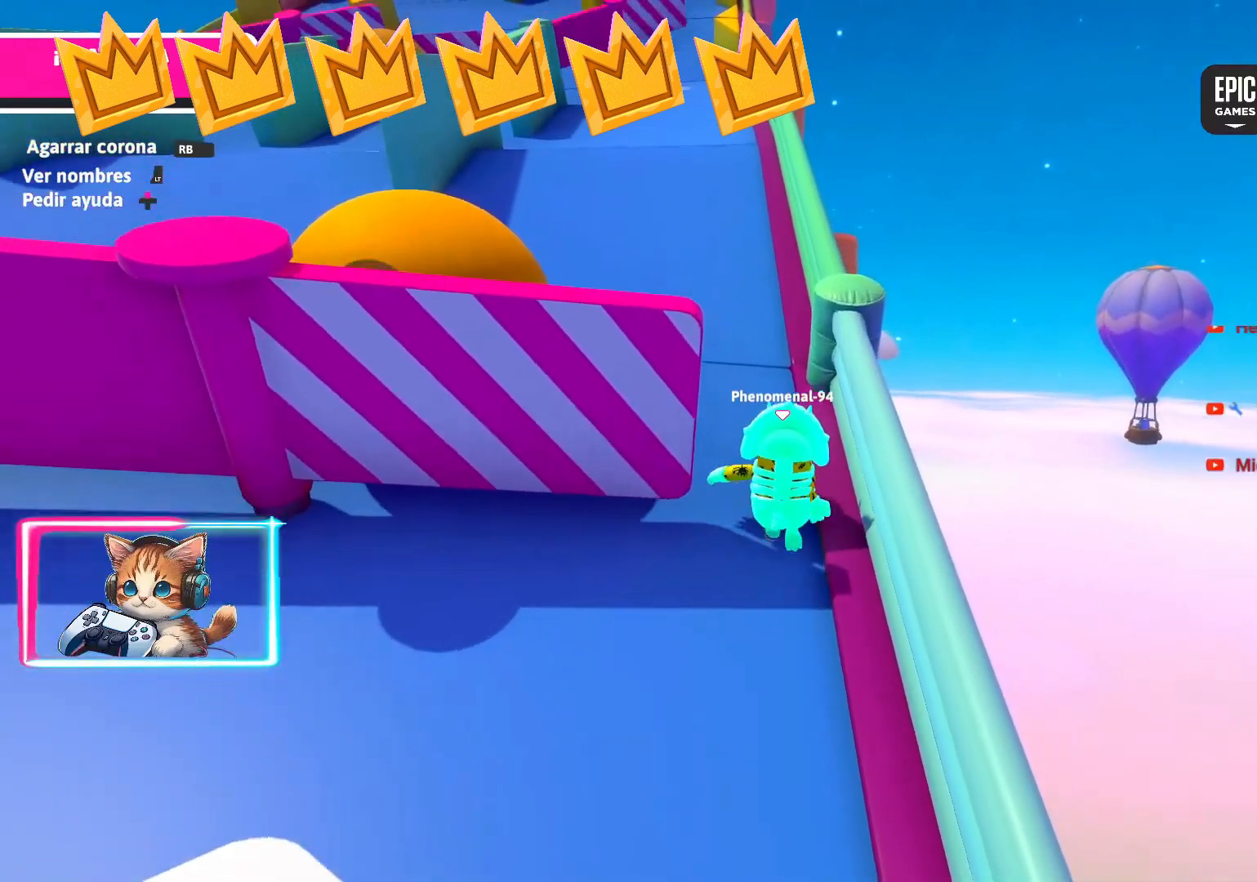
{"buttons": [], "left_stick": "up", "right_stick": "center", "events": []}
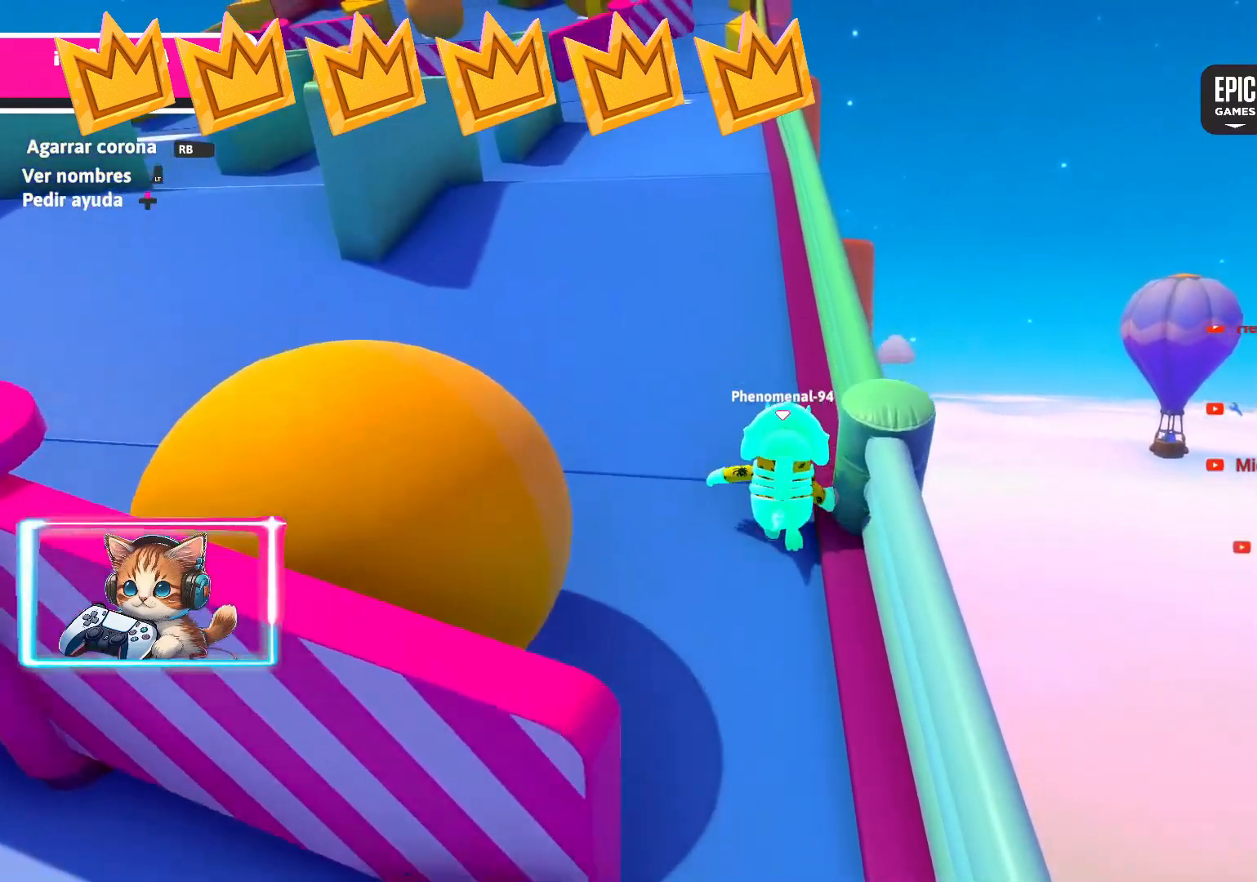
{"buttons": [], "left_stick": "up", "right_stick": "center", "events": []}
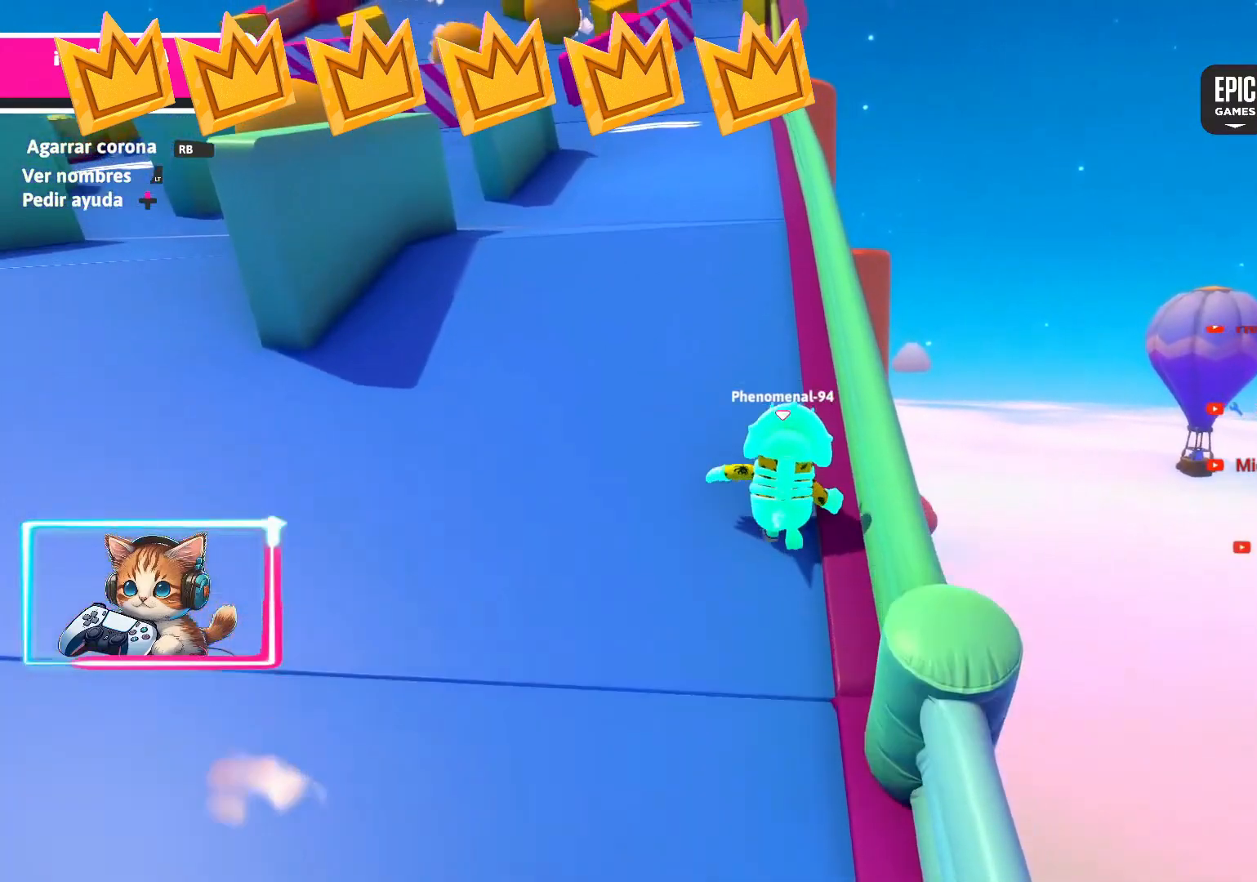
{"buttons": [], "left_stick": "up", "right_stick": "center", "events": []}
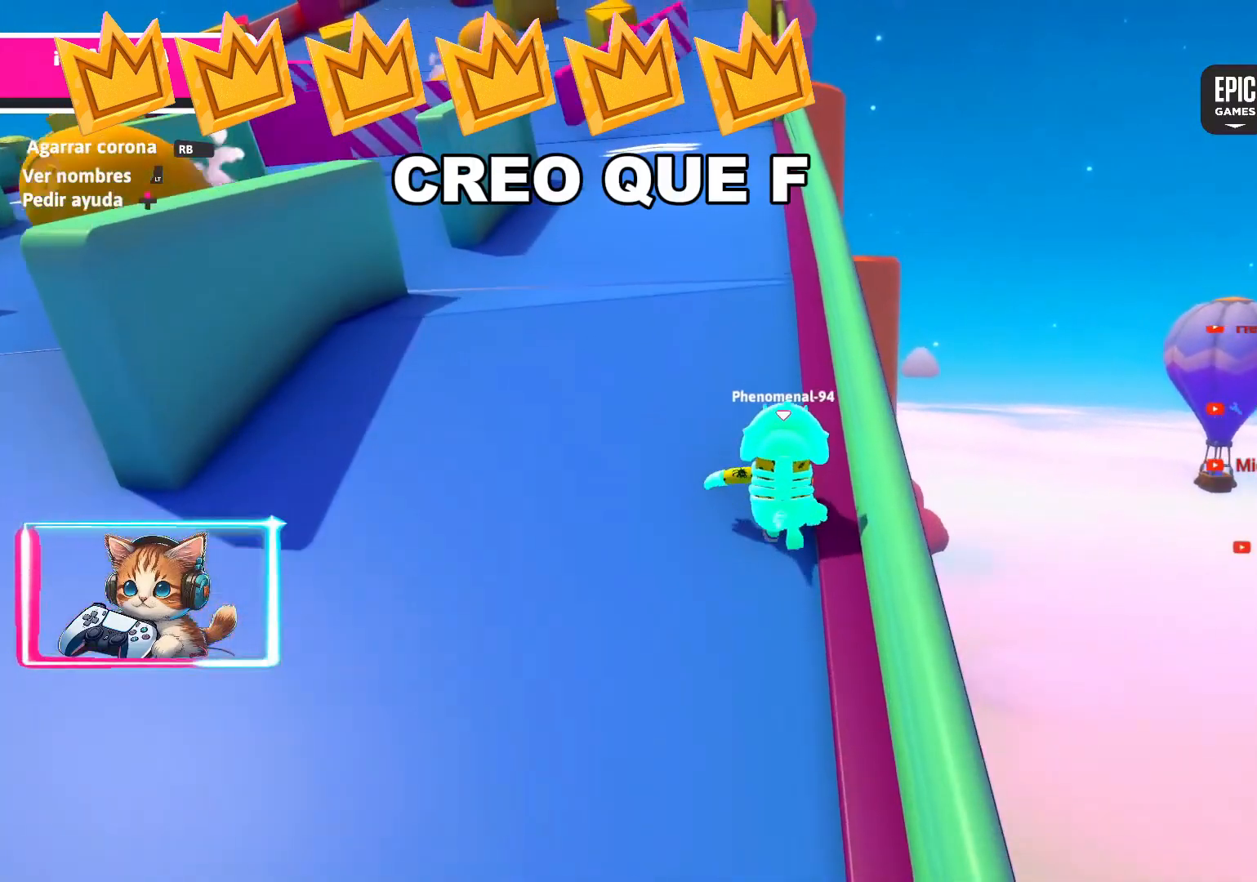
{"buttons": [], "left_stick": "up", "right_stick": "center", "events": []}
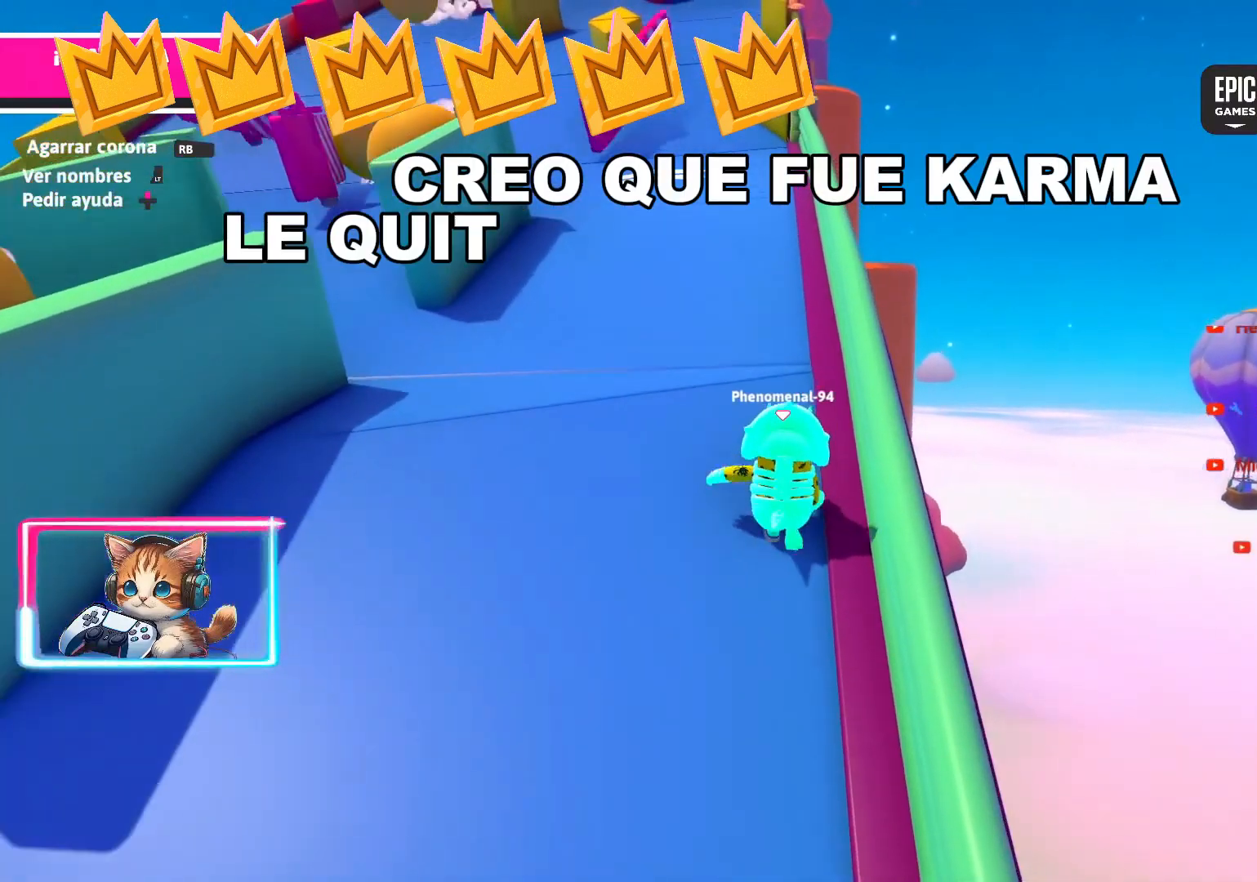
{"buttons": [], "left_stick": "up", "right_stick": "center", "events": []}